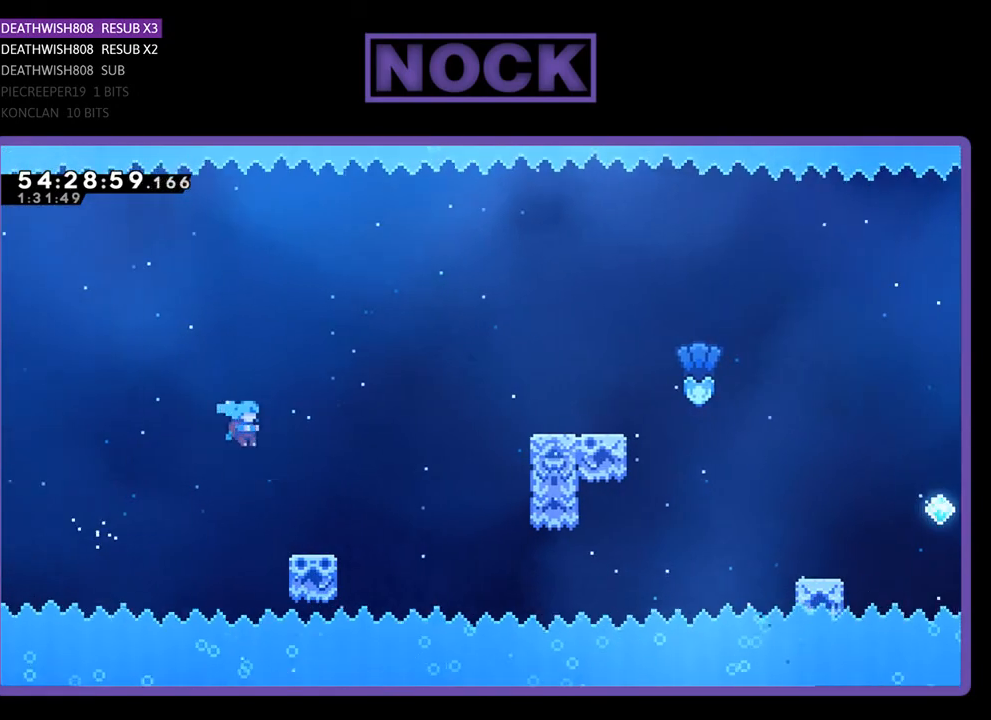
Gameplay with a controller (PlayStation layout); each line is a JSON object with the inputs held at the frame after it. "events" lists button and stick changes between this image and that frame as [ms after this image, input, new state], when the widget could be followed in between. Not read: left_stick.
{"buttons": ["R2", "DPAD_UP", "DPAD_RIGHT"], "right_stick": "center", "events": [[233, "DPAD_RIGHT", "up"], [333, "DPAD_RIGHT", "down"], [367, "DPAD_UP", "down"]]}
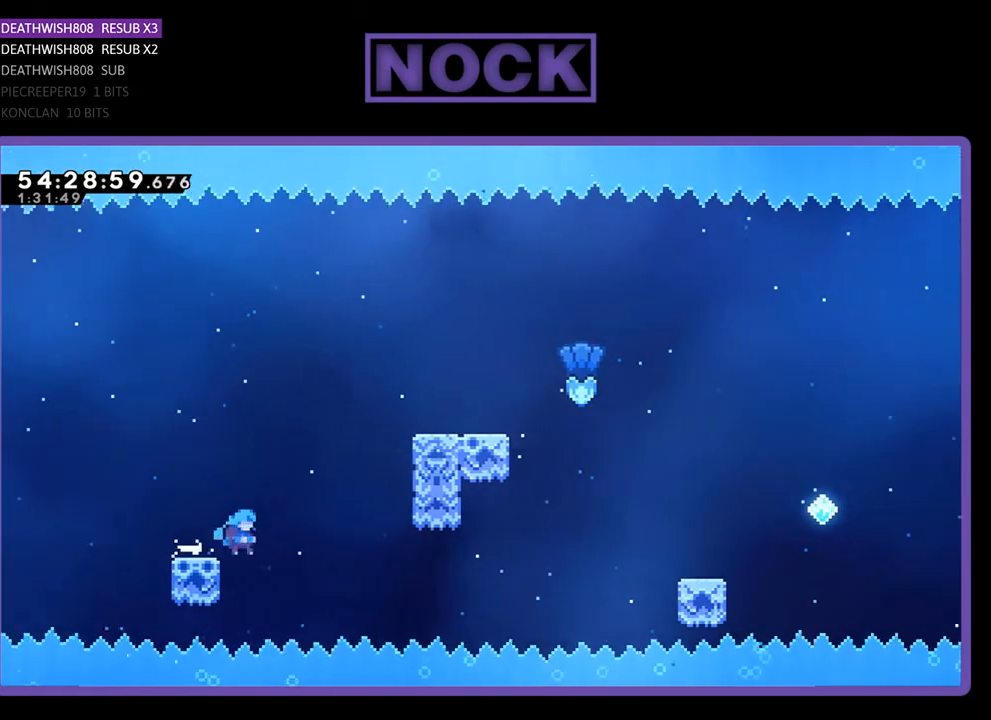
{"buttons": ["CROSS", "R2", "DPAD_UP", "DPAD_RIGHT"], "right_stick": "center", "events": [[67, "CROSS", "down"], [333, "DPAD_UP", "up"], [433, "DPAD_UP", "down"]]}
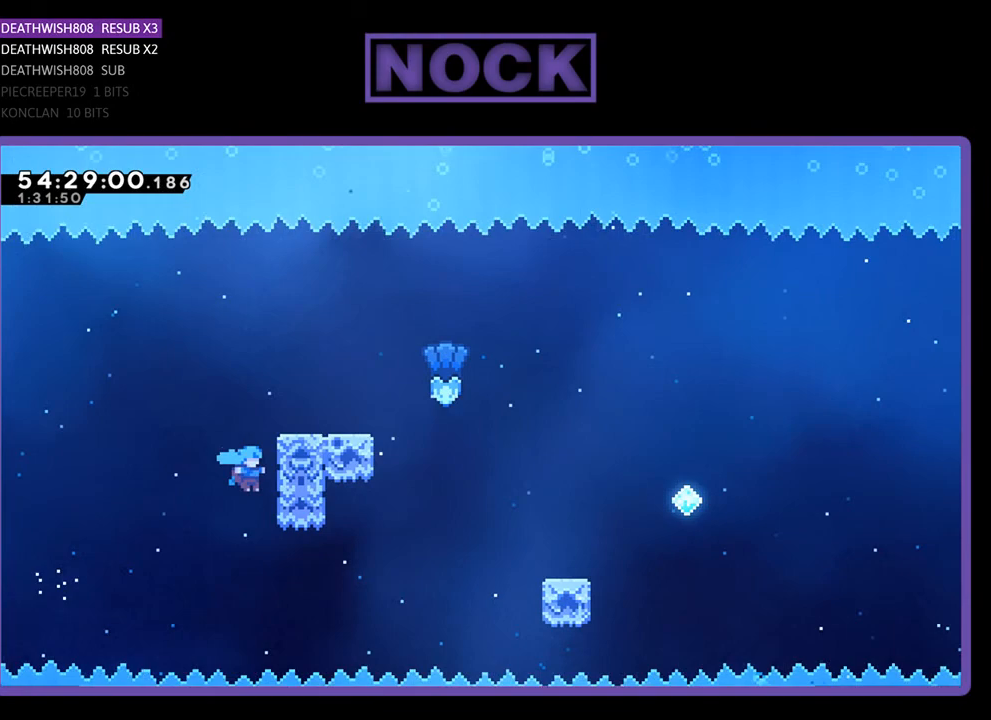
{"buttons": ["CROSS", "R2", "DPAD_UP", "DPAD_RIGHT"], "right_stick": "center", "events": [[100, "CROSS", "up"], [200, "CROSS", "down"]]}
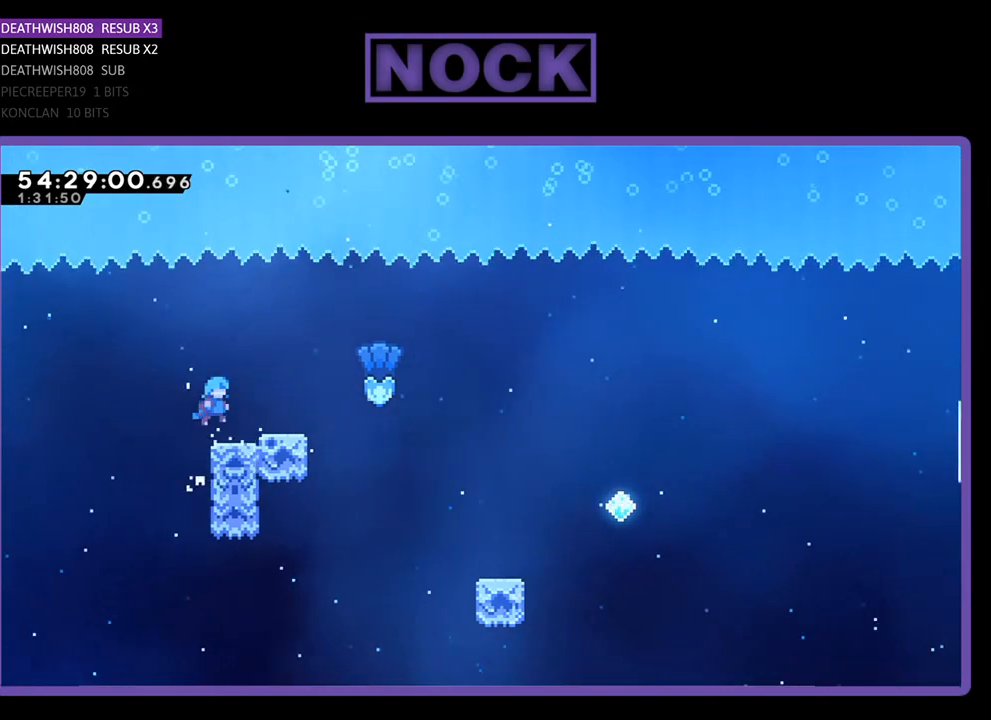
{"buttons": ["CROSS", "R2", "DPAD_RIGHT"], "right_stick": "center", "events": [[67, "CROSS", "up"], [67, "DPAD_RIGHT", "up"], [67, "DPAD_UP", "up"], [200, "DPAD_RIGHT", "down"], [267, "CROSS", "down"]]}
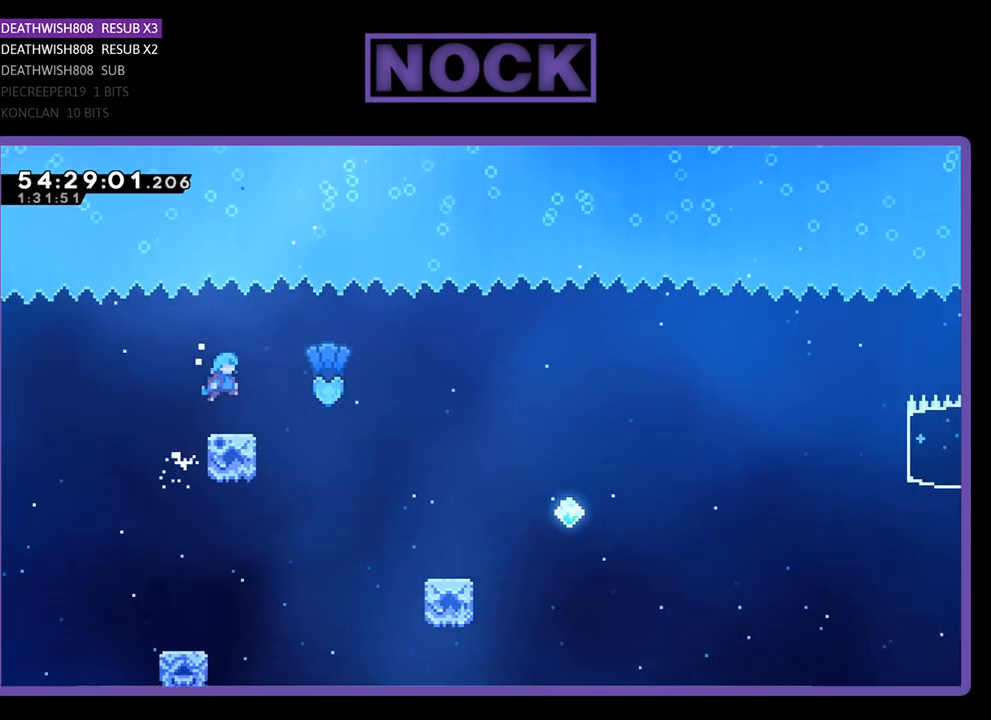
{"buttons": ["CROSS", "R2", "DPAD_UP", "DPAD_RIGHT"], "right_stick": "center", "events": [[67, "CROSS", "up"], [67, "DPAD_RIGHT", "up"], [300, "DPAD_RIGHT", "down"], [300, "DPAD_UP", "down"], [333, "CROSS", "down"]]}
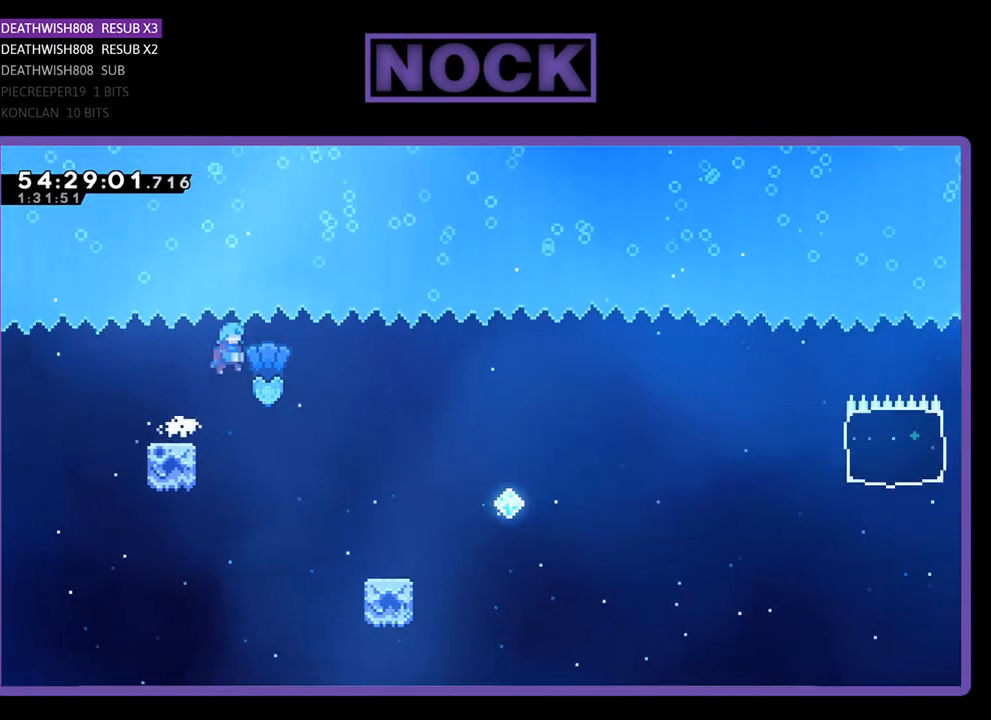
{"buttons": ["R2", "DPAD_RIGHT"], "right_stick": "center", "events": [[33, "DPAD_UP", "up"], [133, "CROSS", "up"]]}
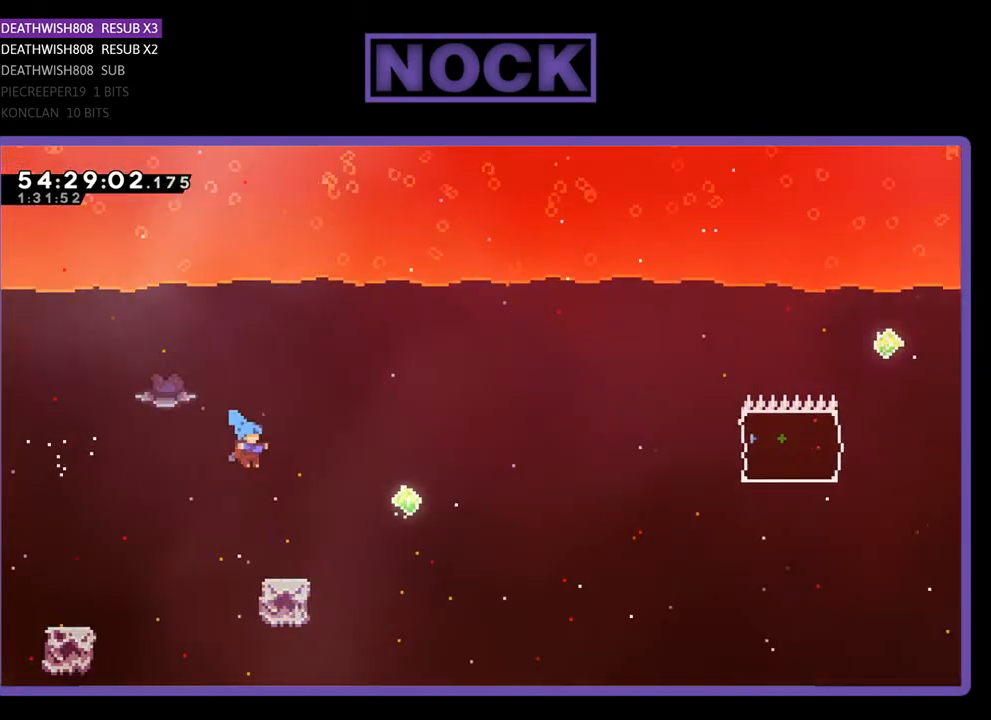
{"buttons": ["CROSS", "R2", "DPAD_UP", "DPAD_RIGHT"], "right_stick": "center", "events": [[33, "DPAD_RIGHT", "up"], [67, "DPAD_RIGHT", "down"], [333, "CROSS", "down"], [333, "DPAD_UP", "down"]]}
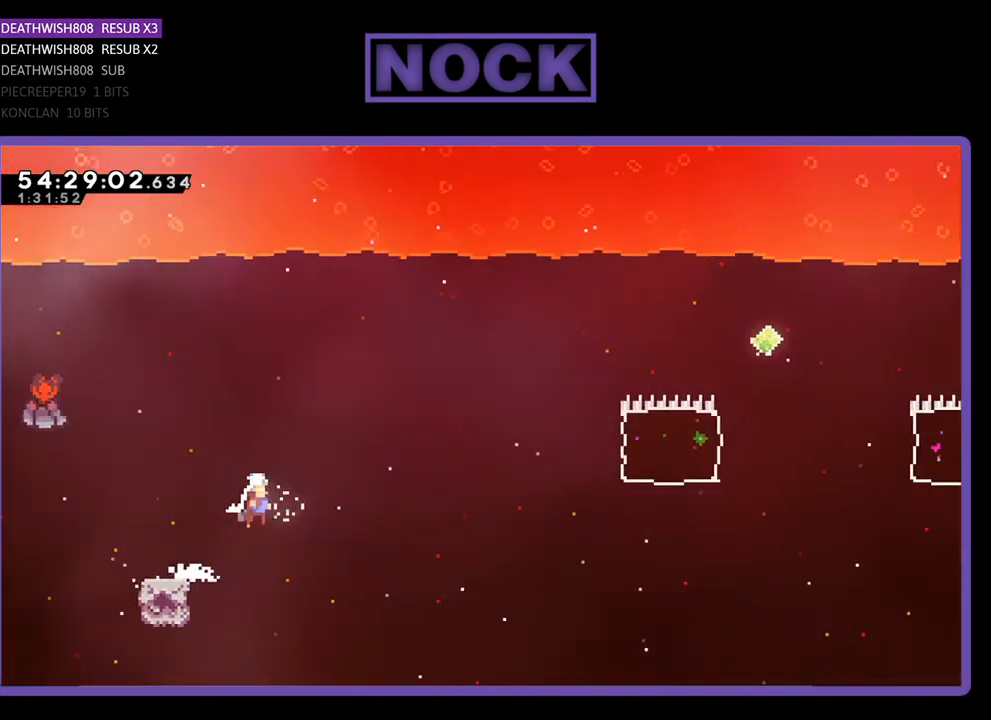
{"buttons": ["CIRCLE", "R2", "DPAD_UP", "DPAD_RIGHT"], "right_stick": "center", "events": [[167, "CROSS", "up"], [267, "DPAD_UP", "up"], [433, "DPAD_UP", "down"], [500, "CIRCLE", "down"]]}
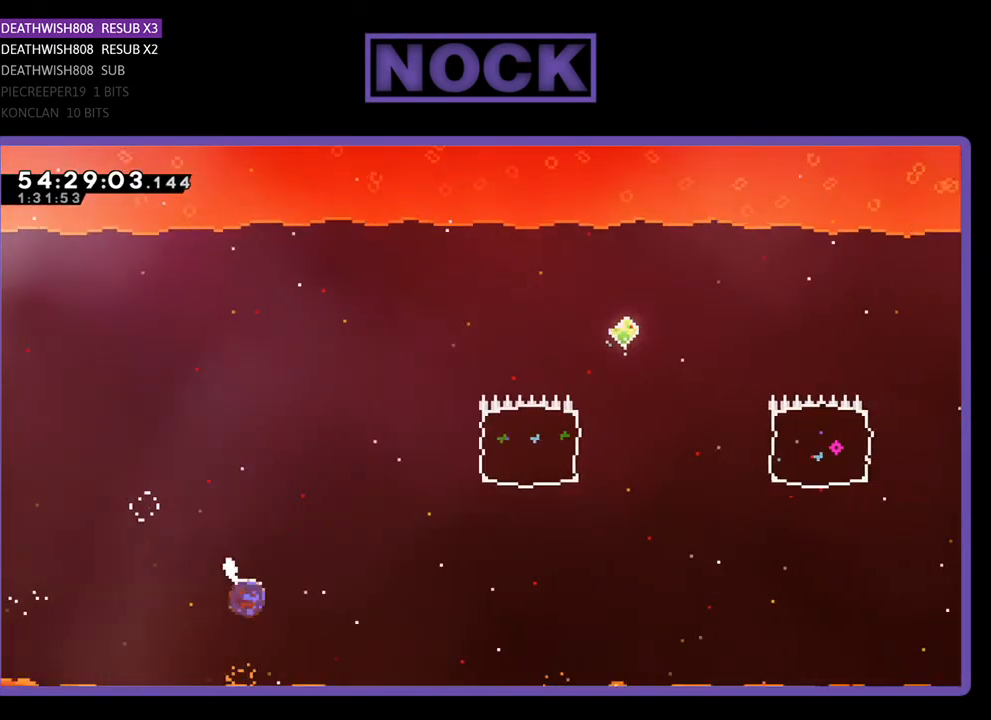
{"buttons": ["R2", "DPAD_UP", "DPAD_RIGHT"], "right_stick": "center", "events": [[267, "CIRCLE", "up"]]}
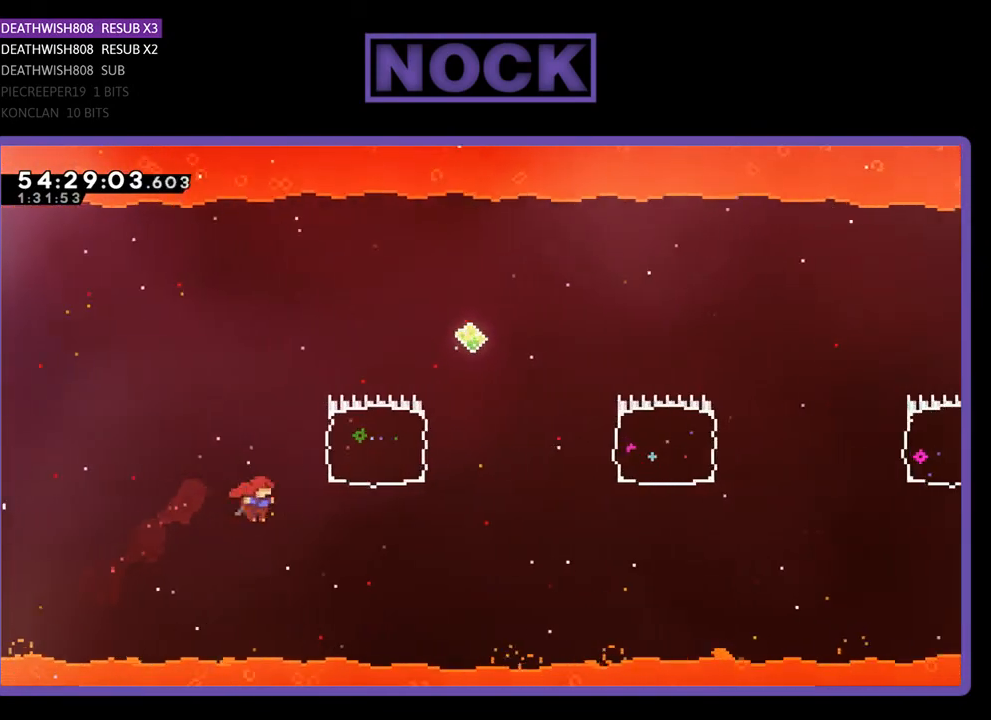
{"buttons": ["CIRCLE", "R2", "DPAD_RIGHT"], "right_stick": "center", "events": [[100, "CIRCLE", "down"], [367, "DPAD_UP", "up"]]}
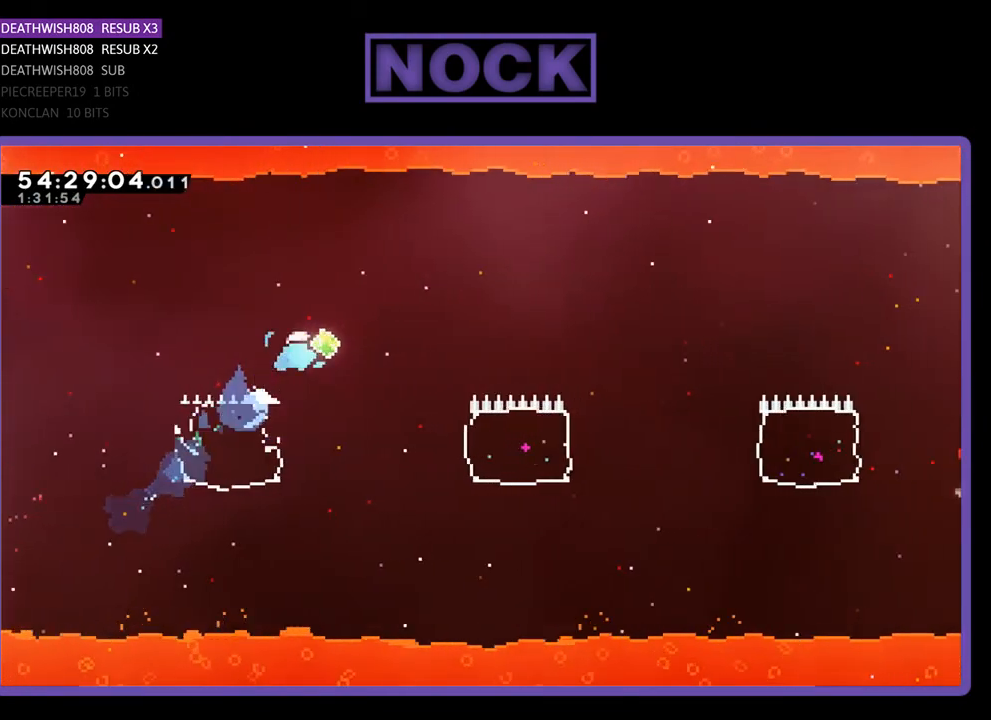
{"buttons": ["R2", "DPAD_RIGHT"], "right_stick": "center", "events": [[133, "CIRCLE", "up"], [200, "DPAD_RIGHT", "up"], [400, "DPAD_RIGHT", "down"]]}
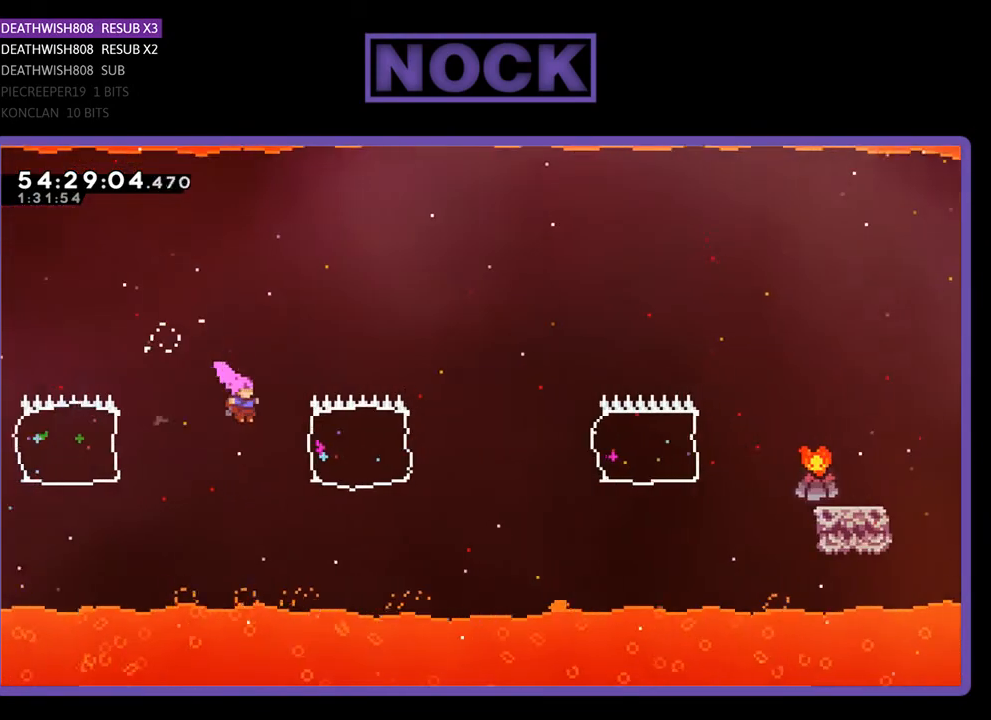
{"buttons": ["R2", "DPAD_RIGHT"], "right_stick": "center", "events": [[133, "CIRCLE", "down"], [467, "CIRCLE", "up"]]}
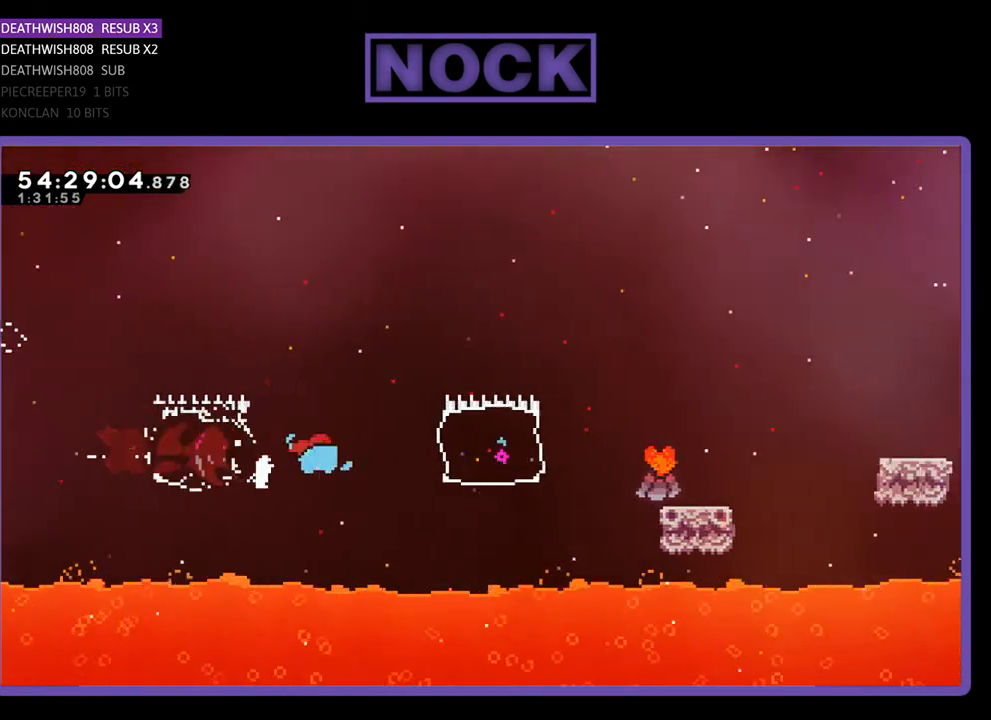
{"buttons": ["R2", "DPAD_RIGHT"], "right_stick": "center", "events": [[133, "CIRCLE", "down"], [500, "CIRCLE", "up"]]}
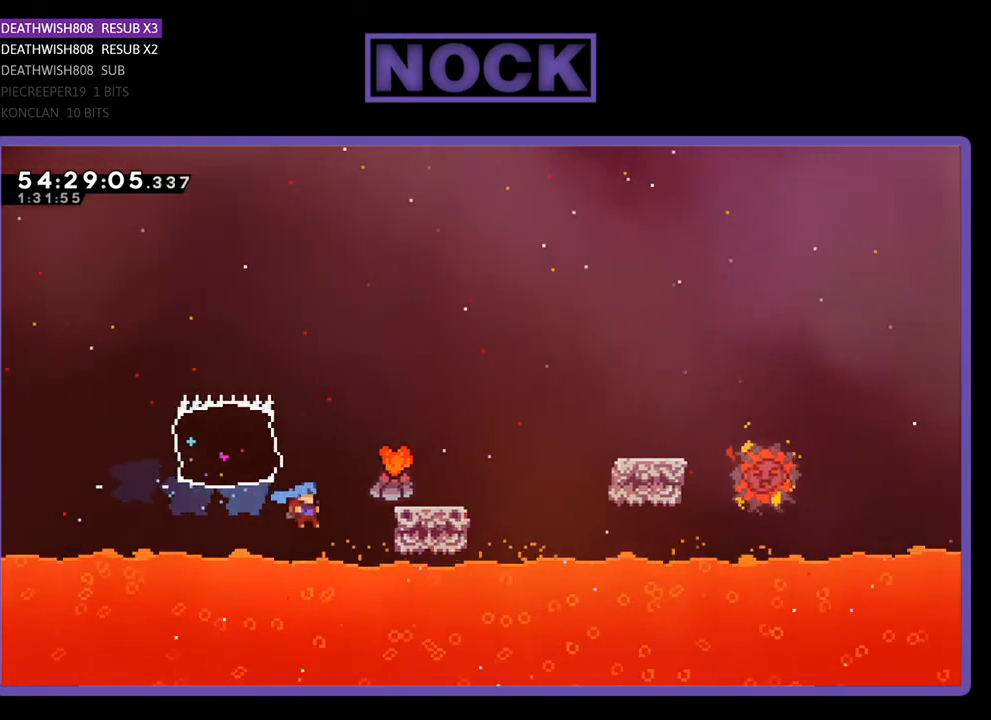
{"buttons": [], "right_stick": "center", "events": [[67, "CROSS", "down"], [233, "DPAD_UP", "down"], [300, "DPAD_RIGHT", "up"], [400, "R2", "up"], [433, "CROSS", "up"], [433, "DPAD_UP", "up"]]}
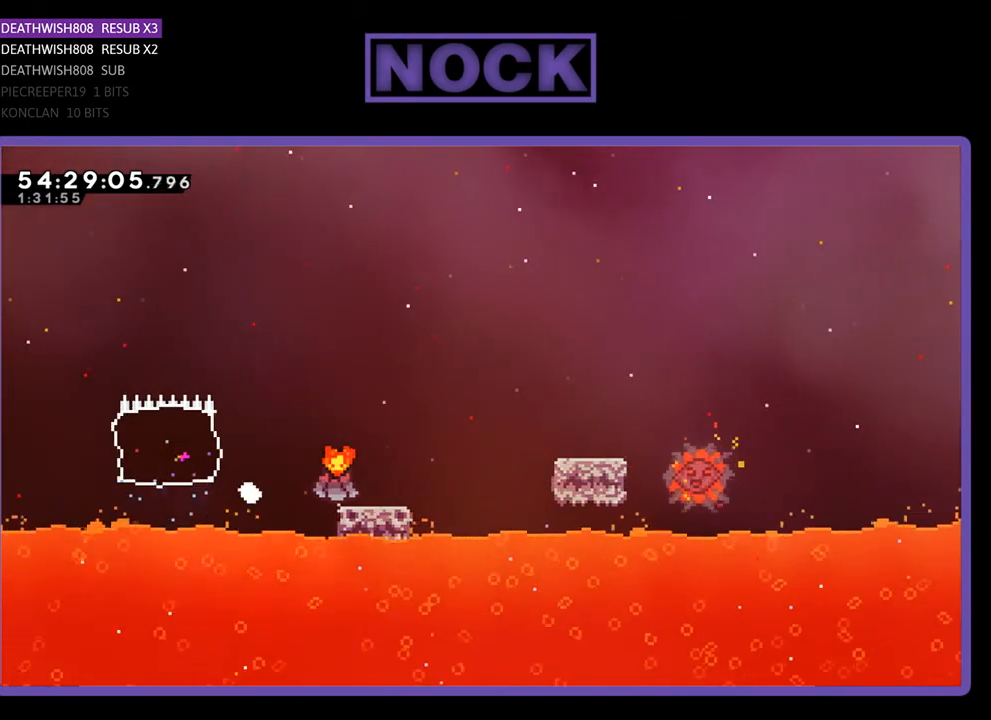
{"buttons": [], "right_stick": "center", "events": []}
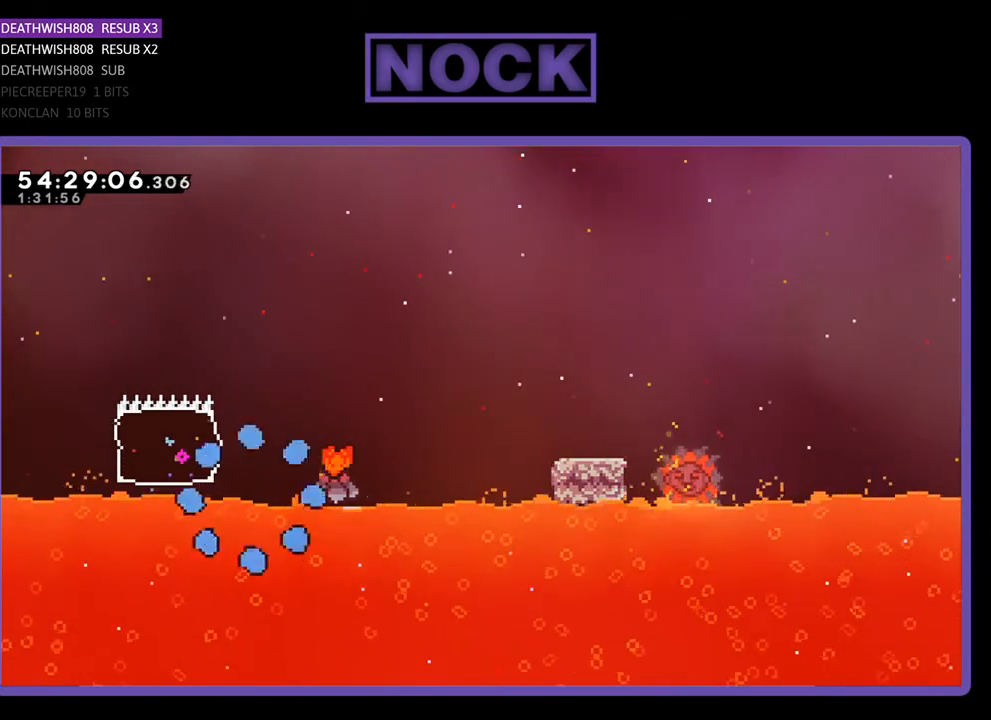
{"buttons": ["R2", "DPAD_RIGHT"], "right_stick": "center", "events": [[433, "R2", "down"], [467, "DPAD_RIGHT", "down"]]}
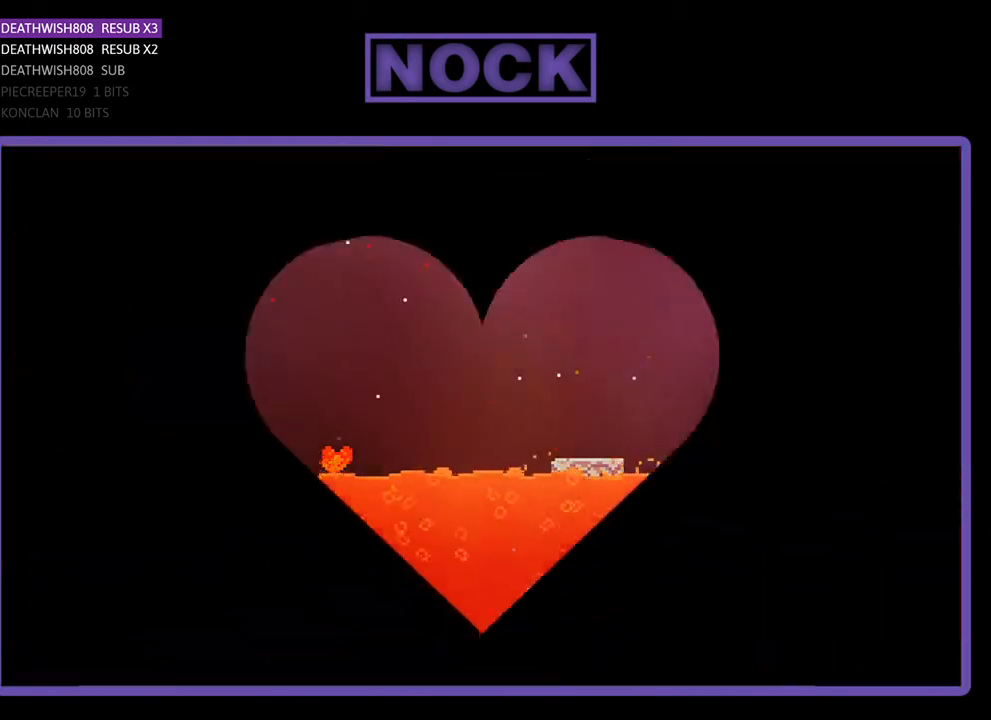
{"buttons": ["R2", "DPAD_RIGHT"], "right_stick": "center", "events": [[233, "DPAD_UP", "down"], [500, "DPAD_UP", "up"]]}
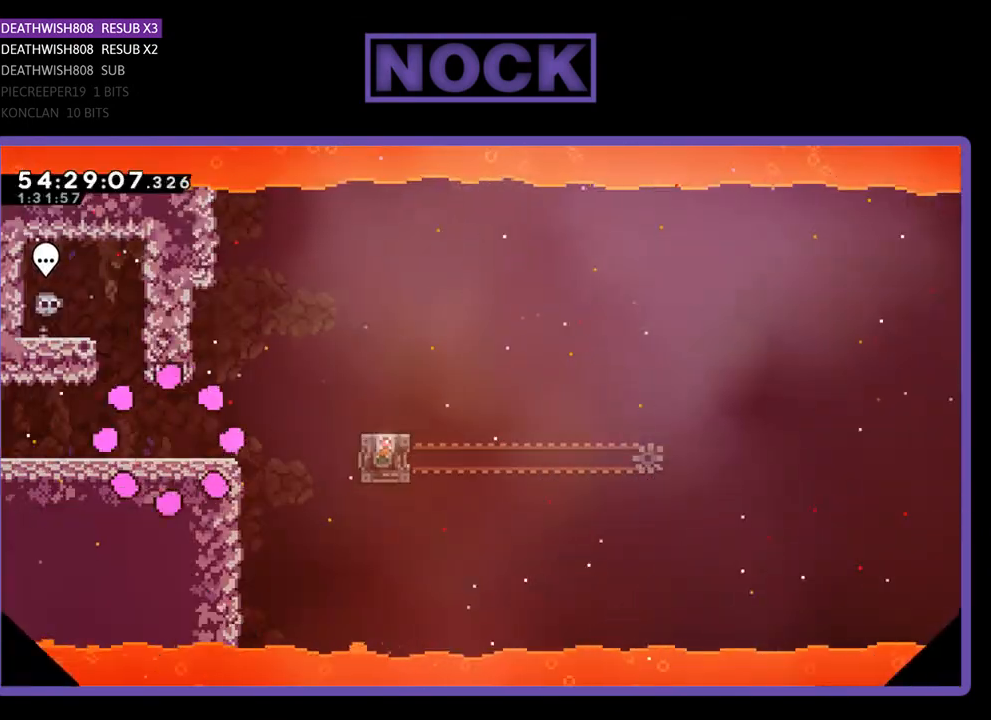
{"buttons": ["R2", "DPAD_UP", "DPAD_RIGHT"], "right_stick": "center", "events": [[300, "DPAD_UP", "down"]]}
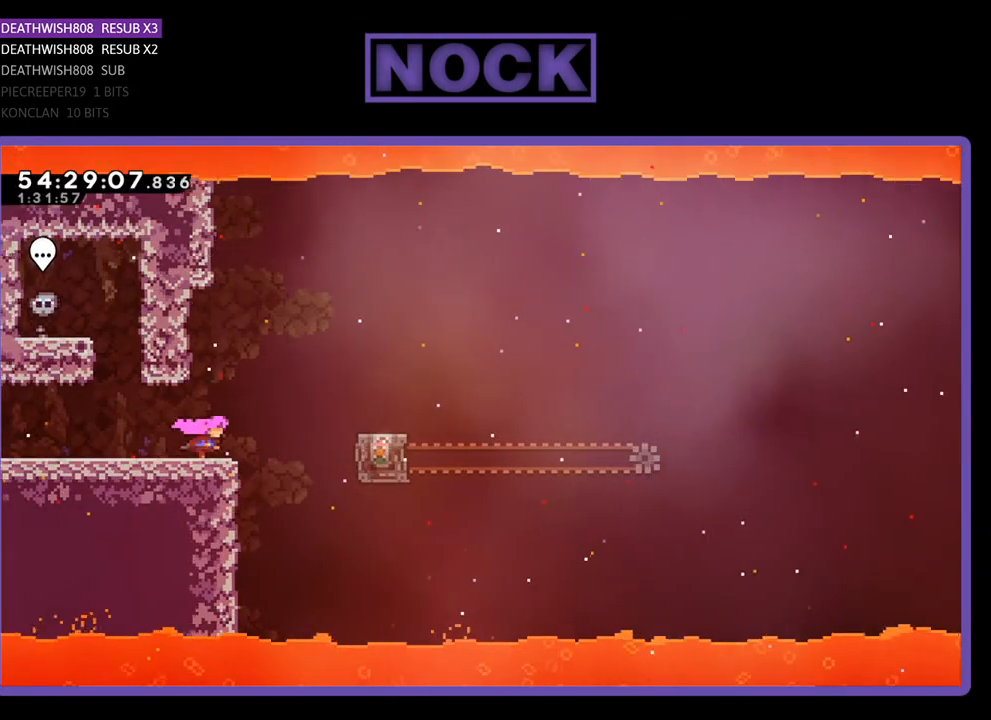
{"buttons": ["R2", "DPAD_RIGHT"], "right_stick": "center", "events": [[133, "CROSS", "down"], [267, "DPAD_UP", "up"], [300, "DPAD_UP", "down"], [433, "CROSS", "up"], [500, "DPAD_UP", "up"]]}
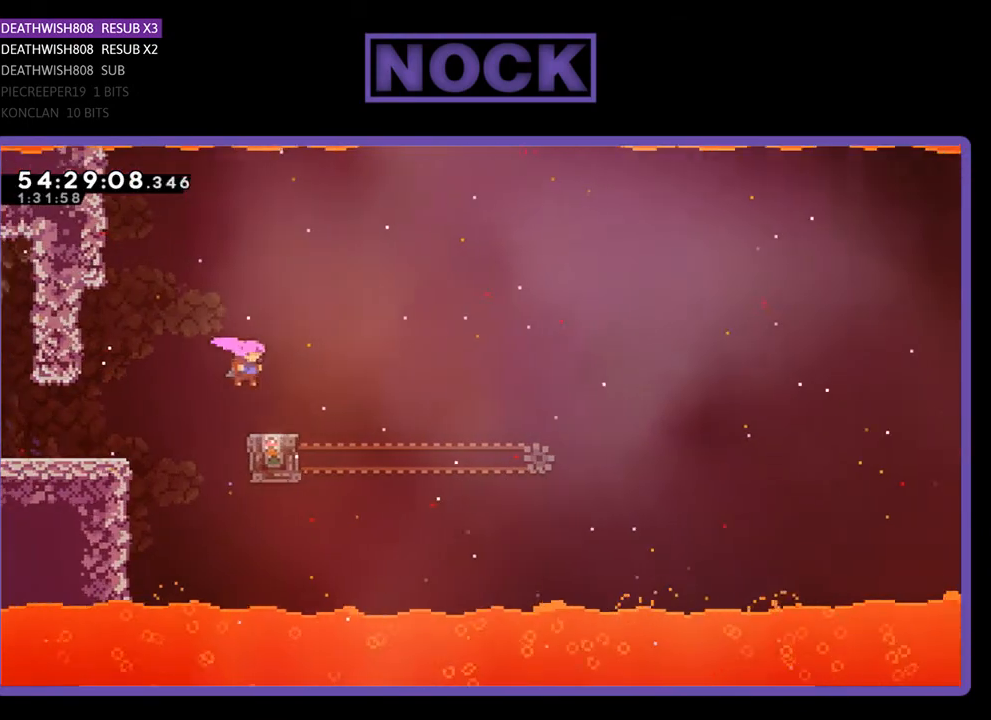
{"buttons": ["R2"], "right_stick": "center", "events": [[33, "DPAD_RIGHT", "up"]]}
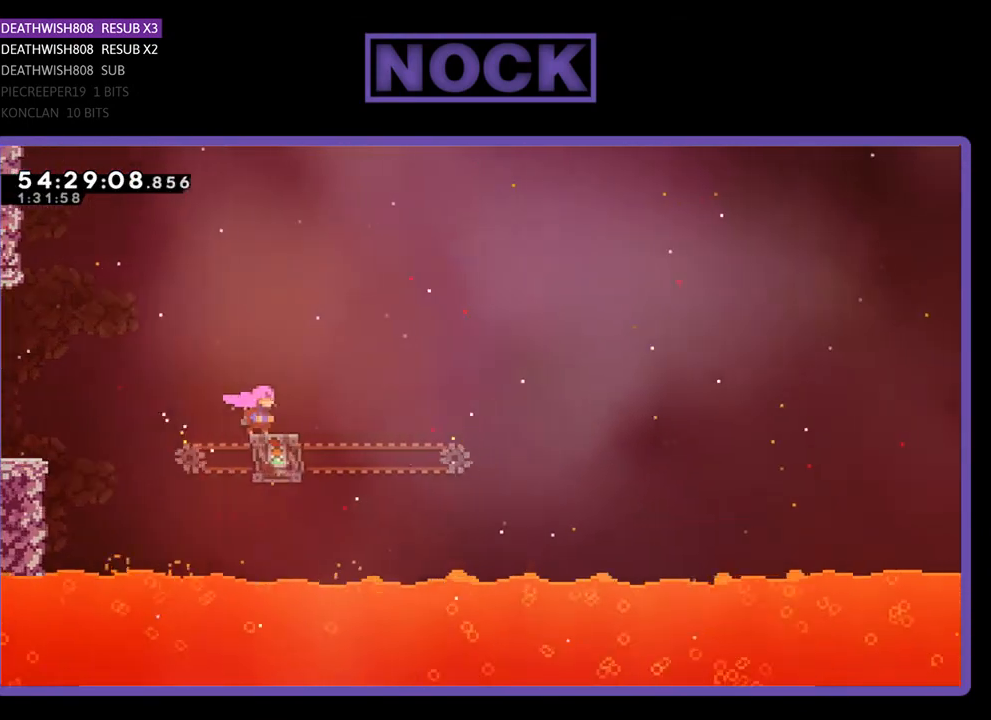
{"buttons": ["CROSS", "R2", "DPAD_UP", "DPAD_RIGHT"], "right_stick": "center", "events": [[133, "DPAD_RIGHT", "down"], [200, "DPAD_UP", "down"], [300, "CROSS", "down"]]}
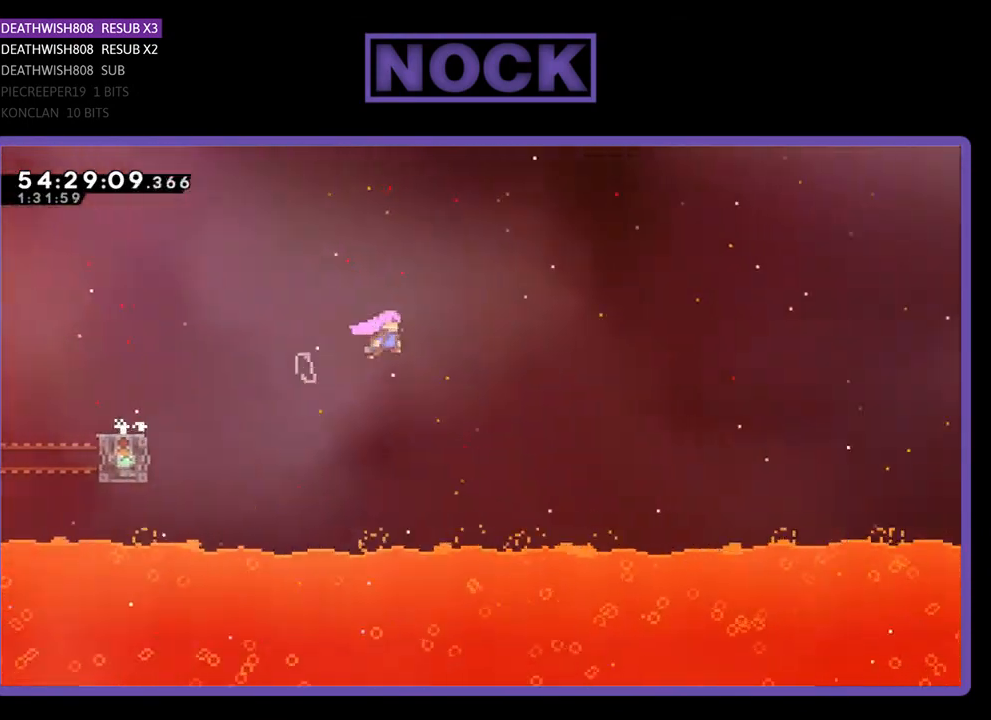
{"buttons": ["R2", "DPAD_UP", "DPAD_RIGHT"], "right_stick": "center", "events": [[400, "CROSS", "up"]]}
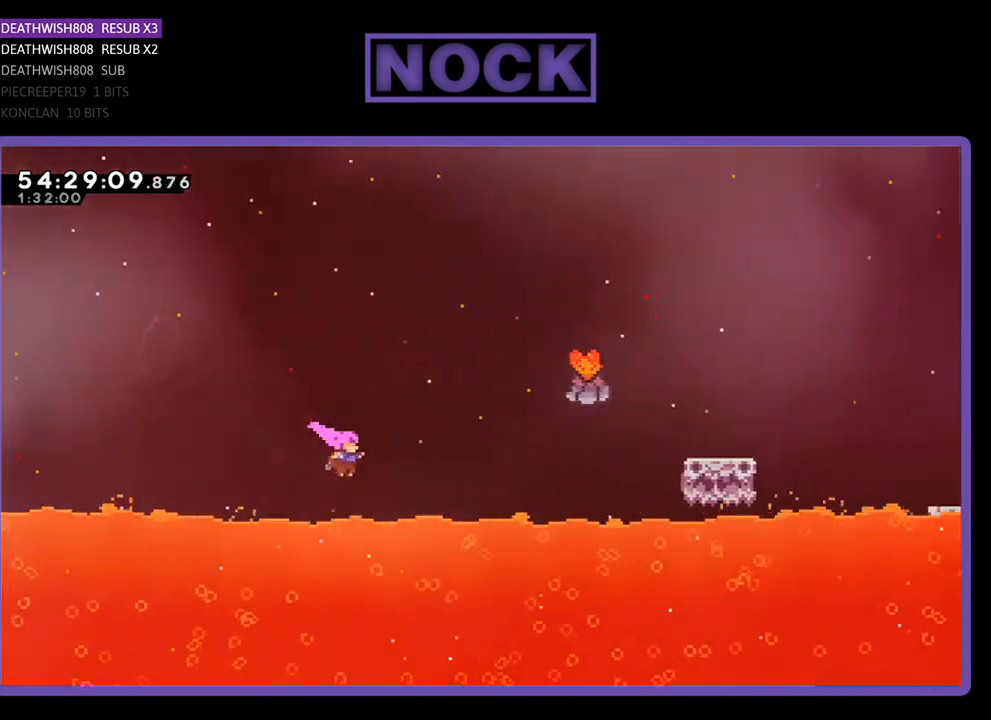
{"buttons": ["R2", "DPAD_UP", "DPAD_RIGHT"], "right_stick": "center", "events": [[100, "CIRCLE", "down"], [333, "CIRCLE", "up"]]}
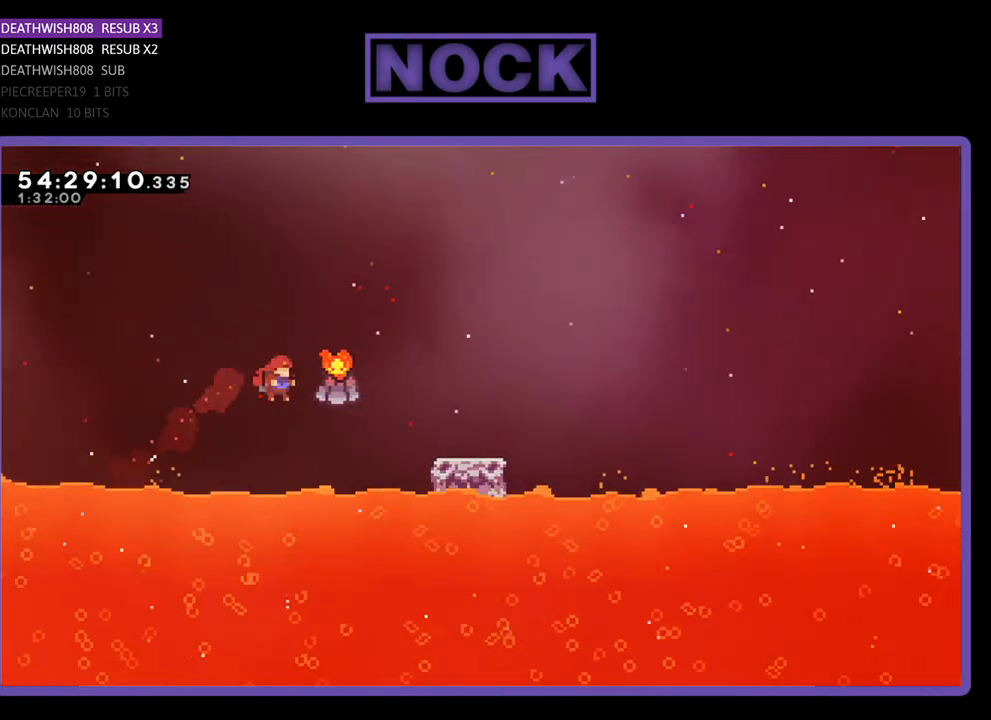
{"buttons": ["R2"], "right_stick": "center", "events": [[33, "CIRCLE", "down"], [267, "CIRCLE", "up"], [267, "DPAD_UP", "up"], [400, "DPAD_RIGHT", "up"]]}
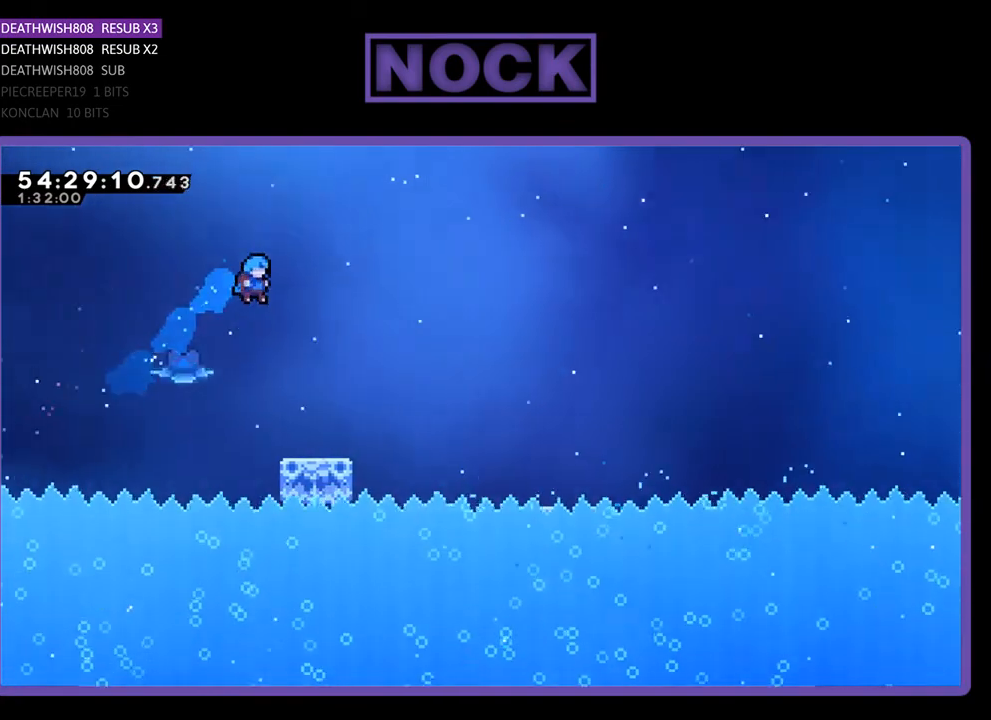
{"buttons": ["R2", "DPAD_RIGHT"], "right_stick": "center", "events": [[100, "DPAD_RIGHT", "down"]]}
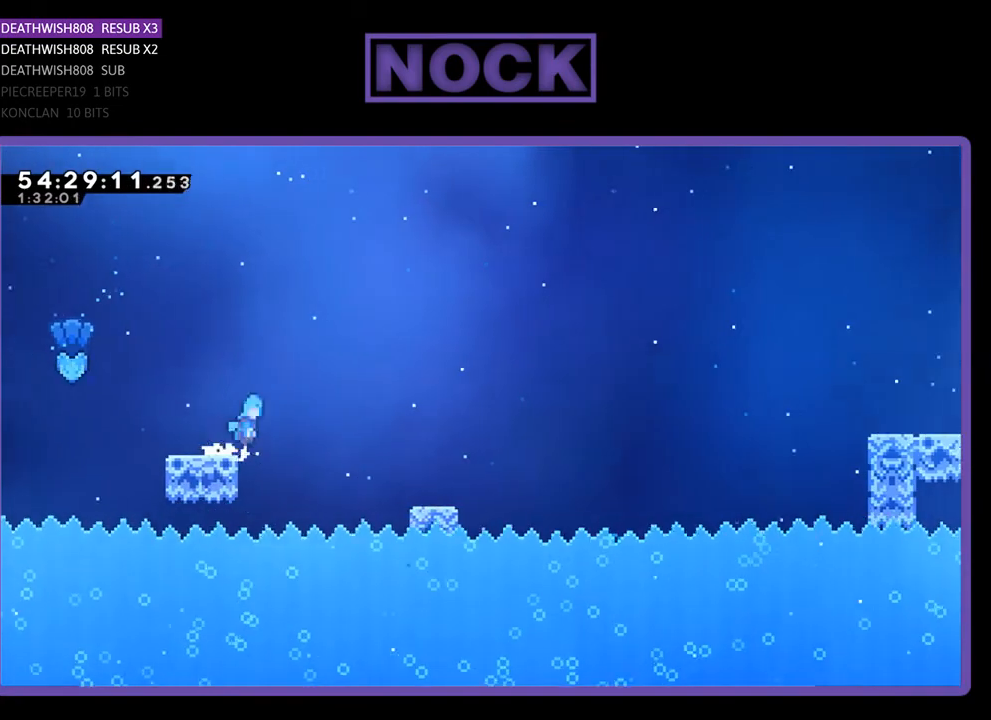
{"buttons": ["R2", "DPAD_RIGHT"], "right_stick": "center", "events": [[33, "CROSS", "down"], [433, "CROSS", "up"]]}
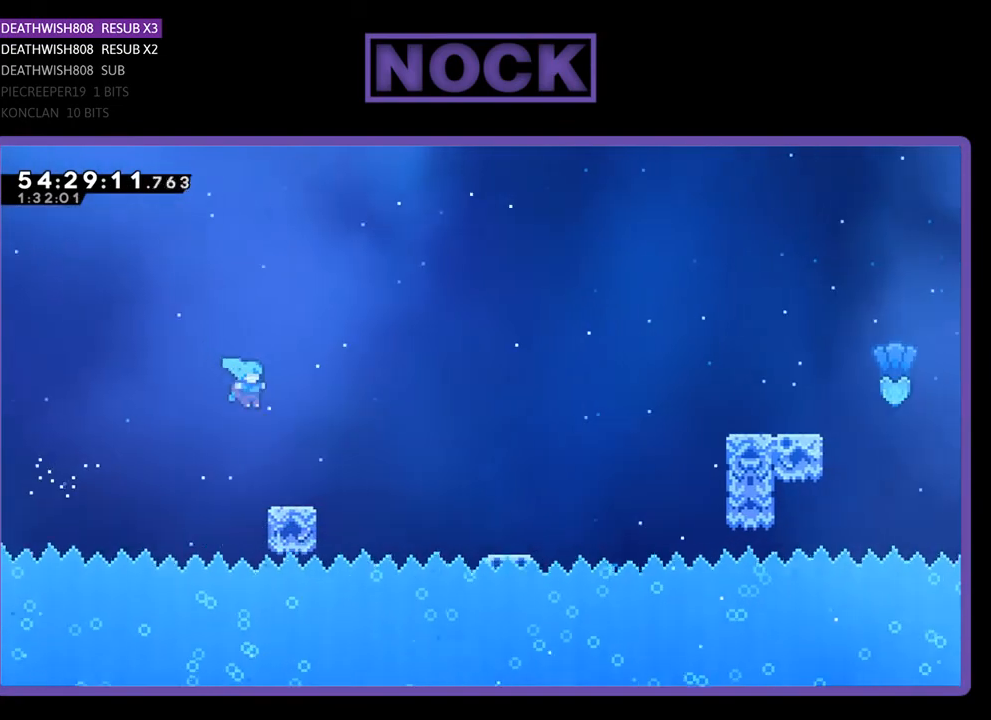
{"buttons": ["R2", "DPAD_RIGHT"], "right_stick": "center", "events": [[67, "DPAD_RIGHT", "up"], [167, "DPAD_RIGHT", "down"], [333, "DPAD_RIGHT", "up"], [467, "DPAD_RIGHT", "down"]]}
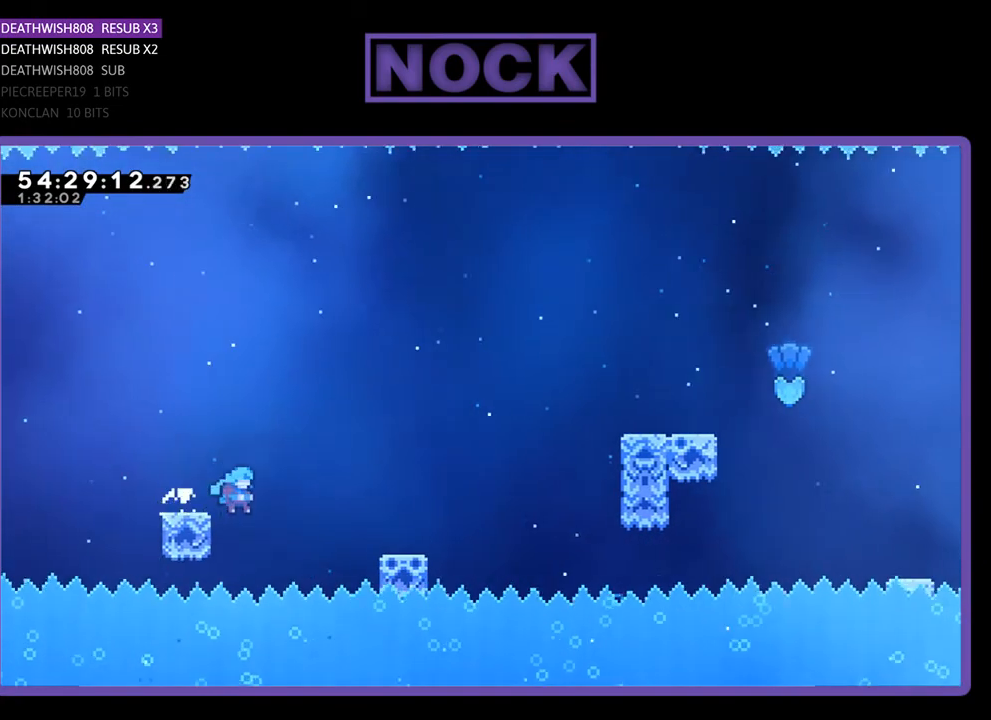
{"buttons": ["CROSS", "CIRCLE", "R2", "DPAD_UP", "DPAD_RIGHT"], "right_stick": "center", "events": [[67, "CROSS", "down"], [367, "DPAD_UP", "down"], [400, "CROSS", "up"], [500, "CIRCLE", "down"], [500, "CROSS", "down"]]}
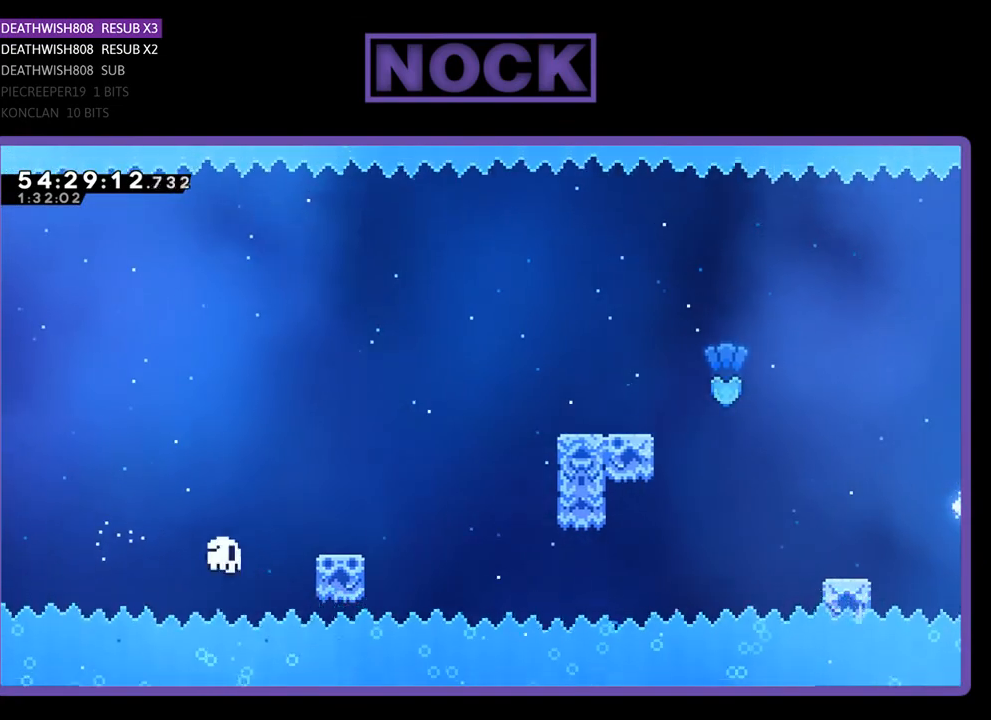
{"buttons": [], "right_stick": "center", "events": [[33, "DPAD_RIGHT", "up"], [133, "DPAD_UP", "up"], [133, "R2", "up"], [167, "CIRCLE", "up"], [267, "CROSS", "up"]]}
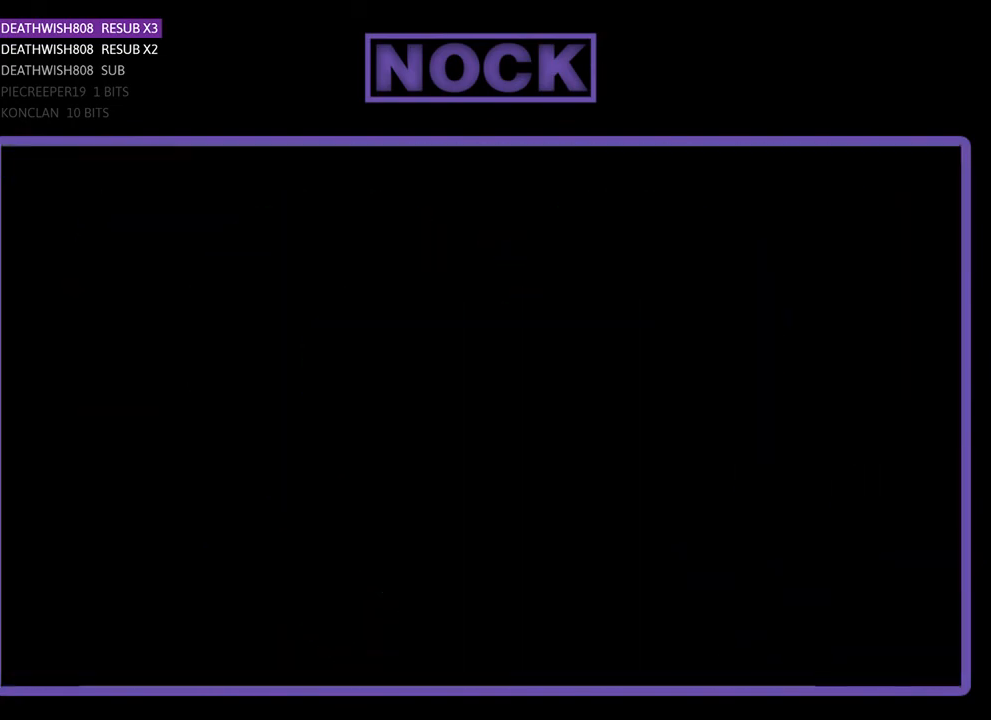
{"buttons": ["R2"], "right_stick": "center", "events": [[467, "R2", "down"]]}